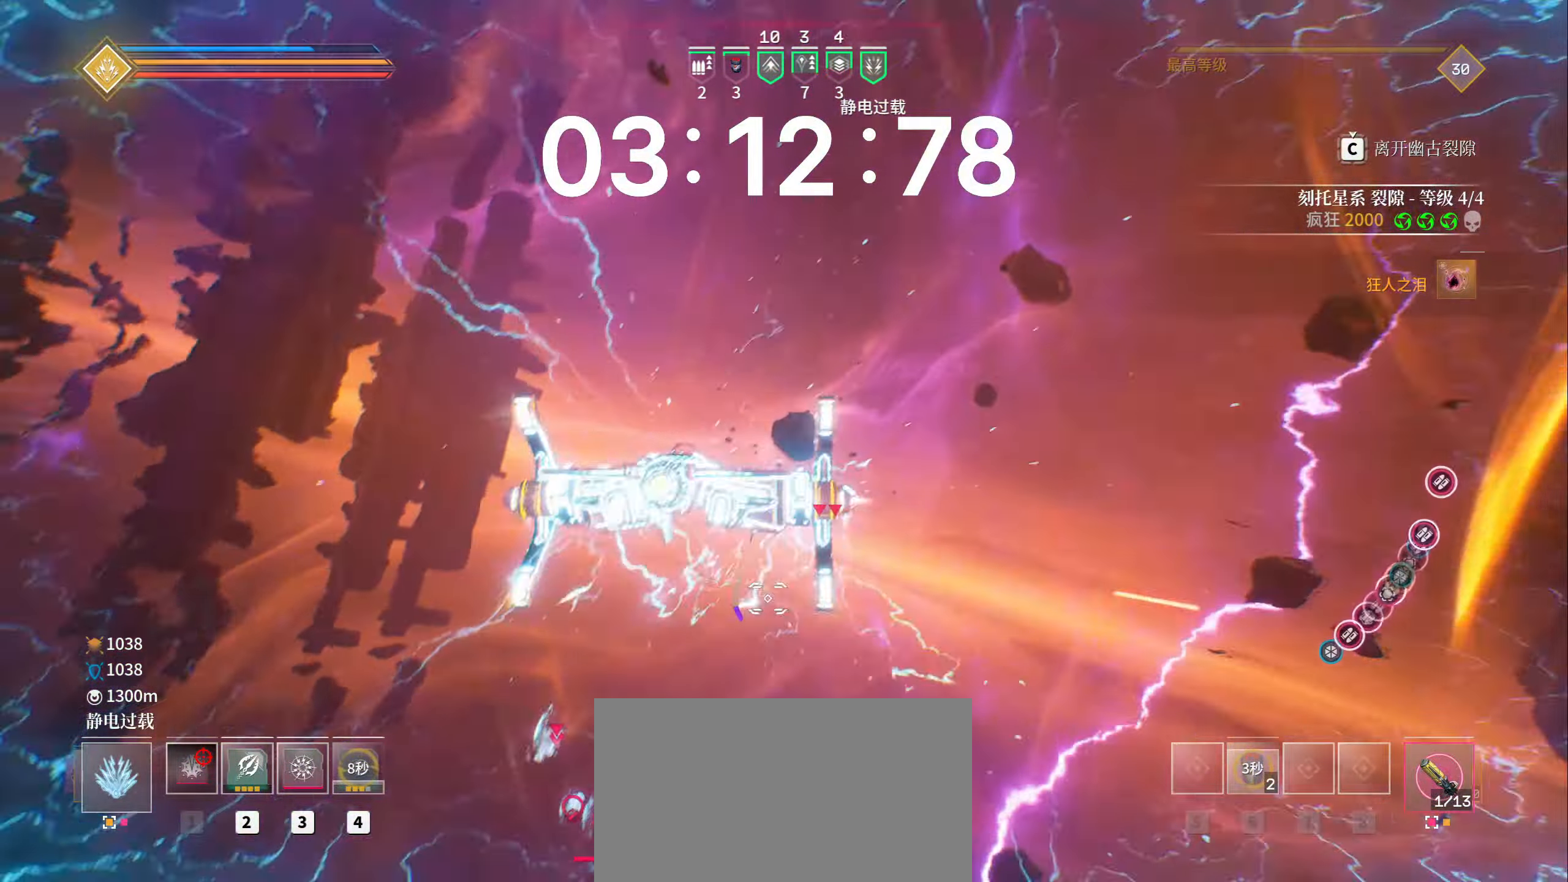
Gameplay with keyboard and mouse; each line is a JSON object with the keys and mouse buttons held at the frame after it. "events" lists presses ("down") and releases ("up") of "1", "2", "3", "4", "5", "a", "b", "c", "ctrl", "d", "e", "f", "g", "q", "r", "s", "shift", "space", "t", "tab", "v", "w", "x", "z", "mouse_left", "mouse_wheel", "mouse_right", "mouse_mb4" and "mouse_mb5" between this image and that frame as [ms after this image, input, new state], when the widget could be followed in between. "mouse_left", "mouse_wheel", "mouse_right", "mouse_mb4", "mouse_mb5" = the "left", "wheel", "right", "mb4", "mb5" buttons of the "mouse" list. No other keys are recorded. "wheel" means that the mouse wheel is clicked or scrolled. Mouse movement is not recorded. Not read: alt.
{"keys": ["a", "shift", "w"], "mouse": ["left"], "events": [[50, "a", "up"], [300, "a", "down"]]}
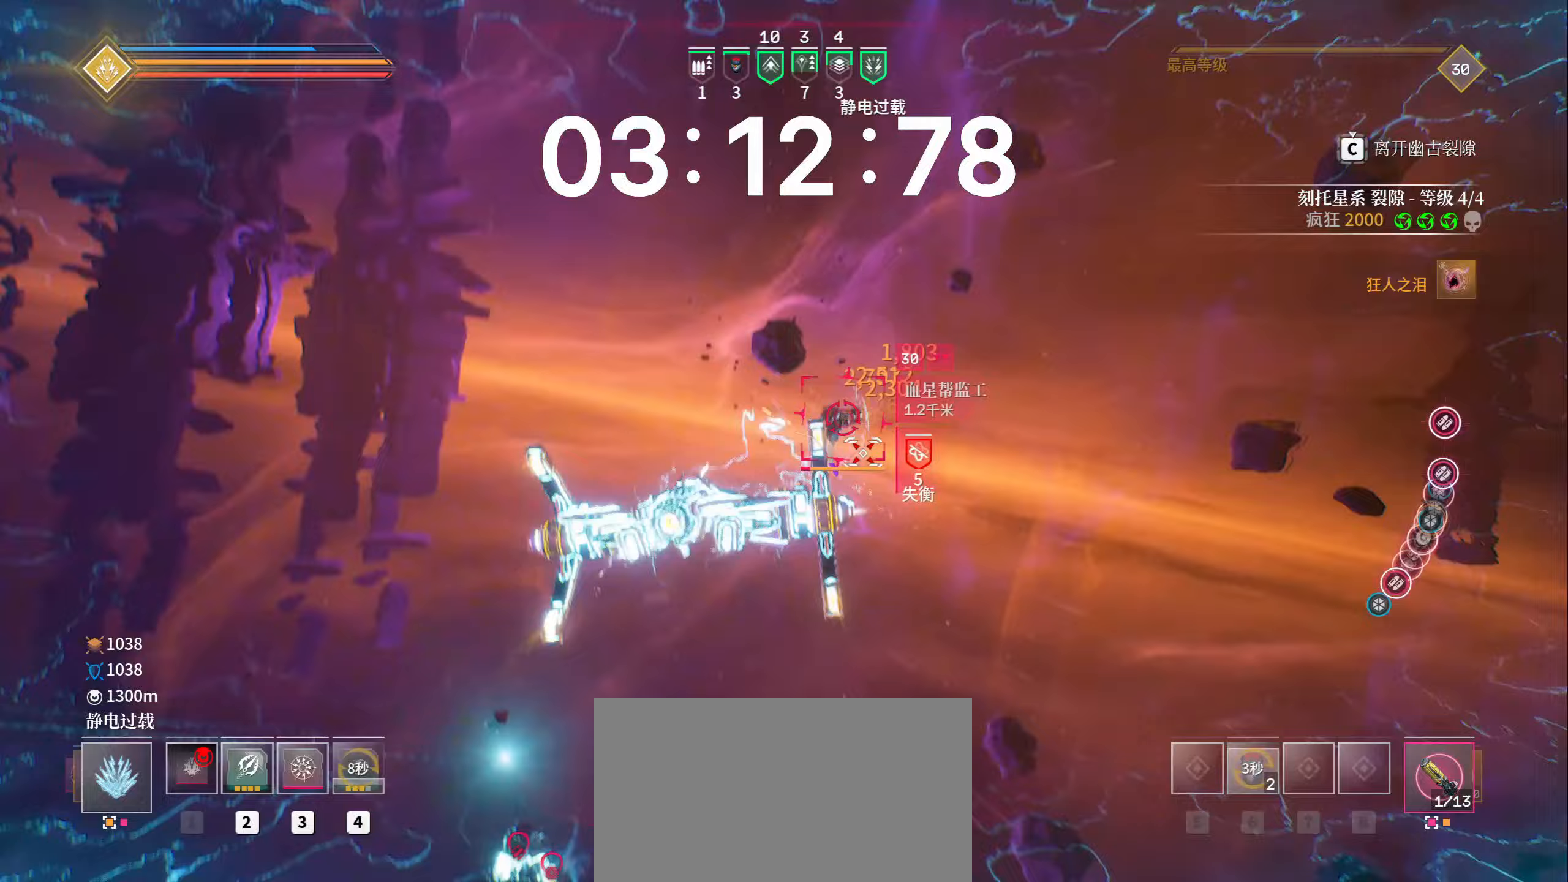
{"keys": ["a", "shift", "space", "w"], "mouse": ["left"], "events": [[33, "space", "down"]]}
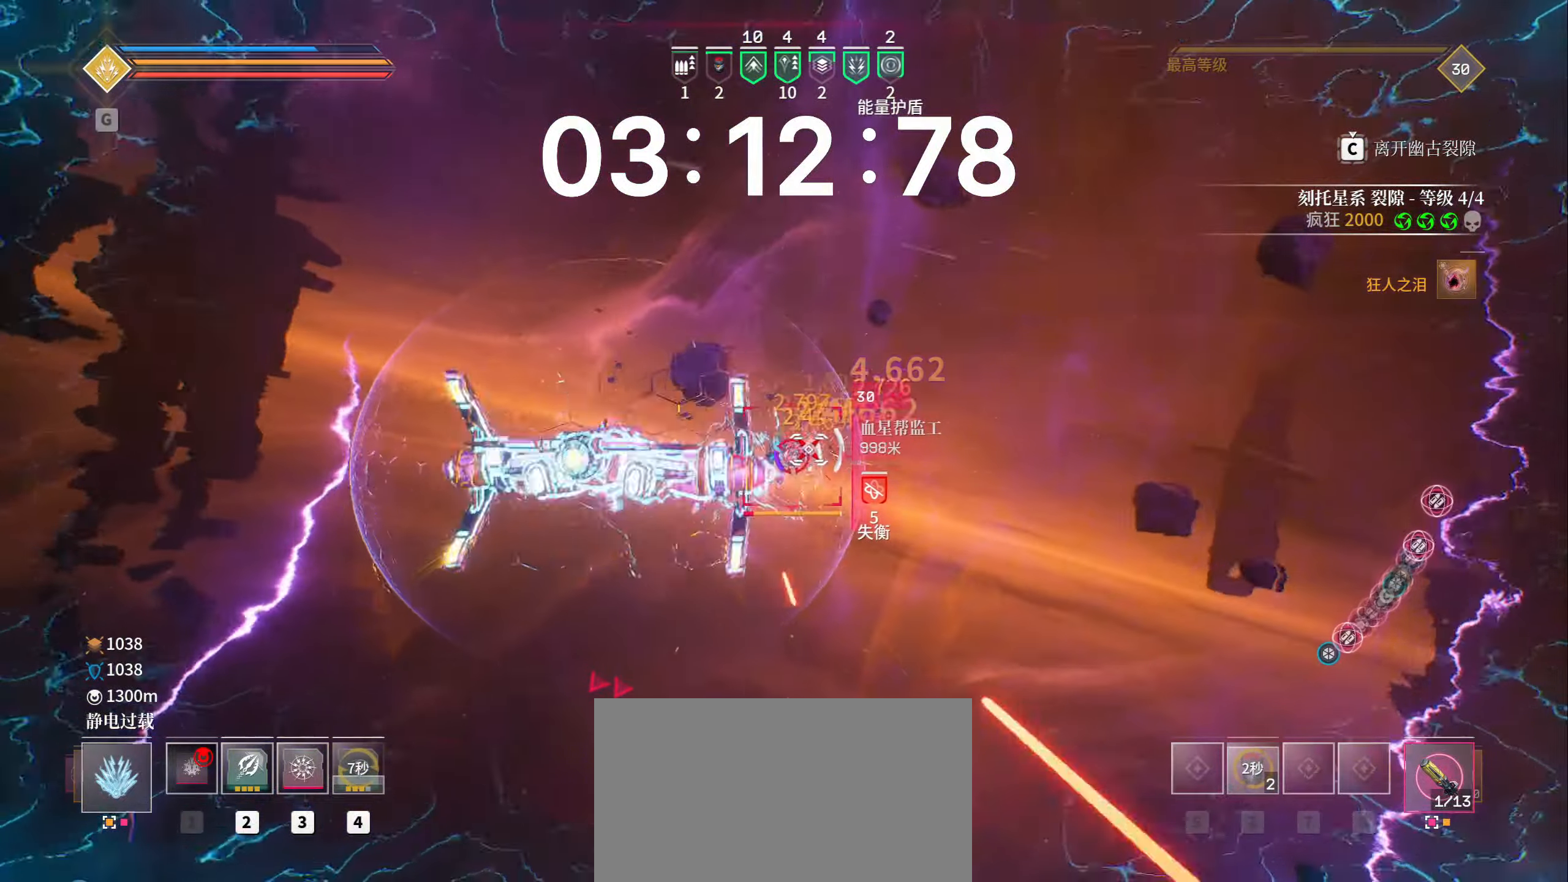
{"keys": ["a", "shift", "w"], "mouse": ["left"], "events": [[183, "space", "up"]]}
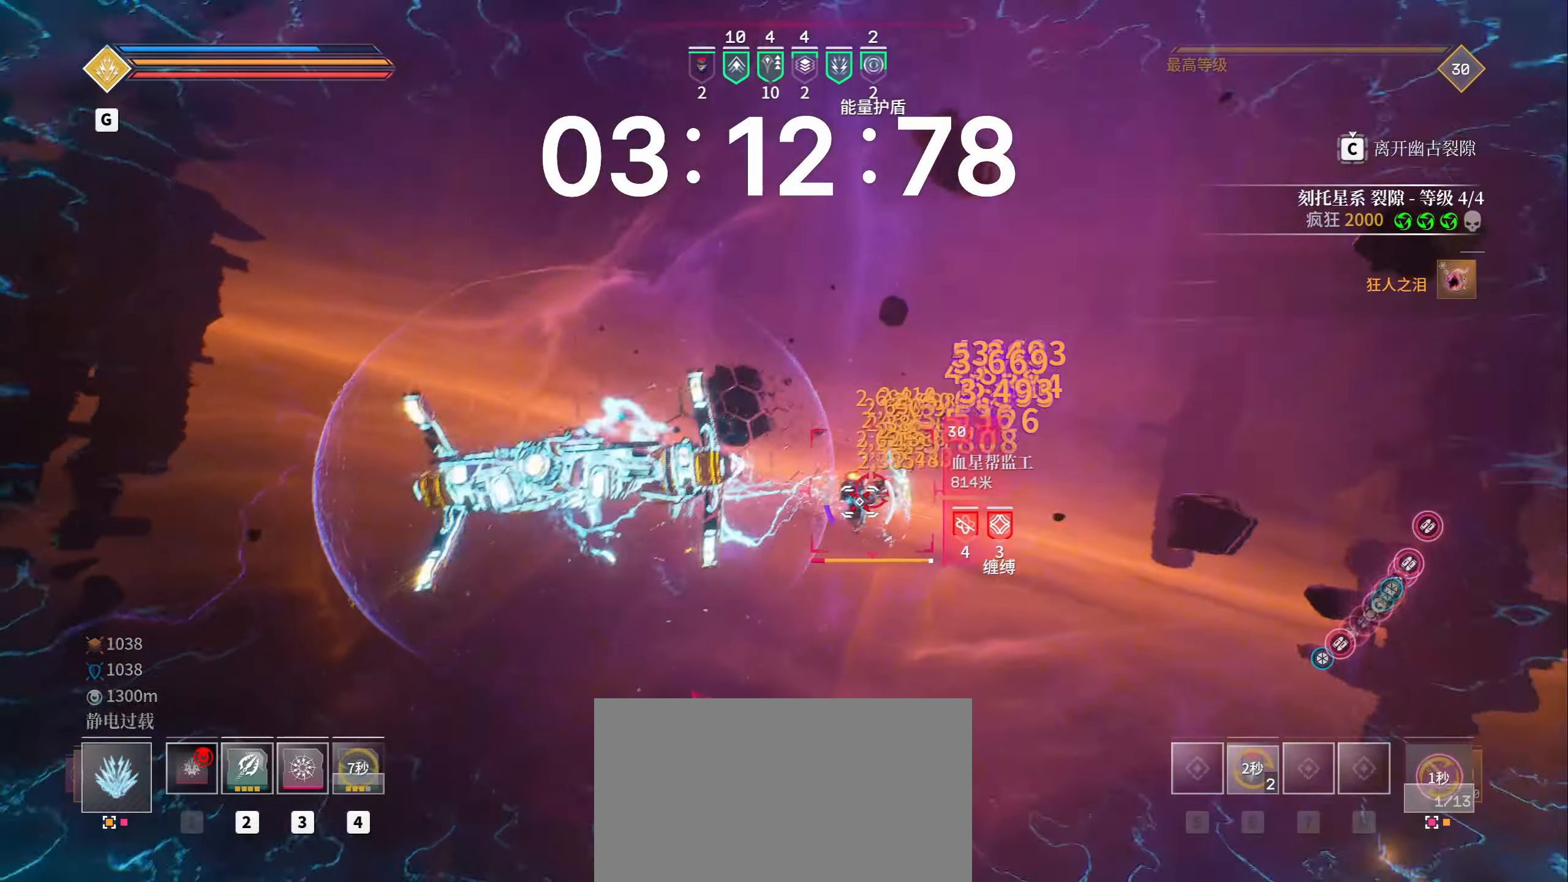
{"keys": ["shift", "w"], "mouse": ["left"], "events": [[150, "a", "up"]]}
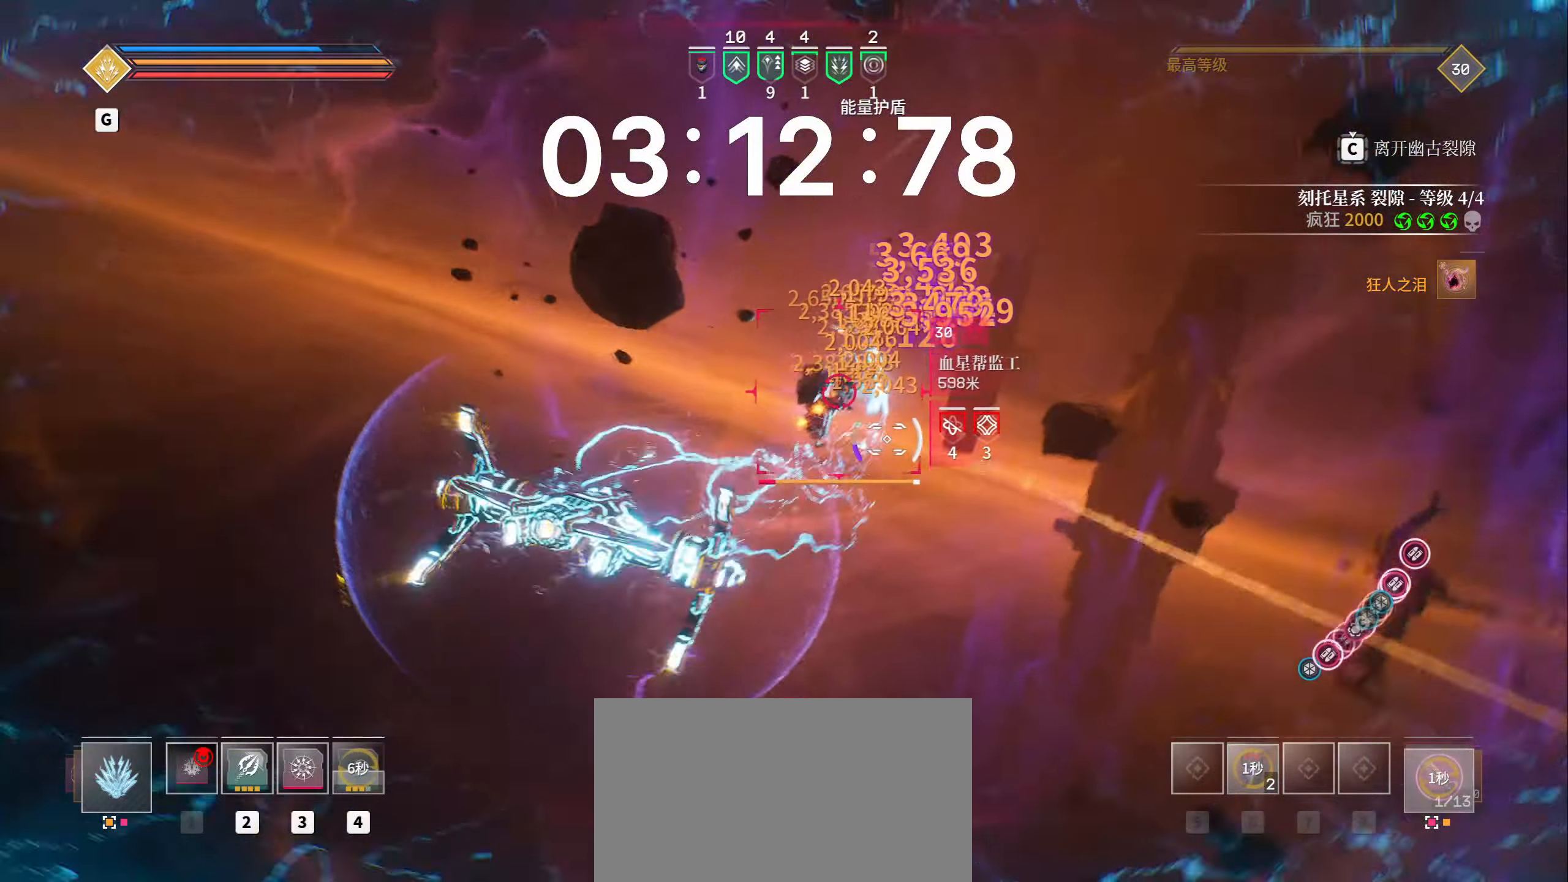
{"keys": ["shift", "space", "w"], "mouse": ["left"], "events": [[200, "space", "down"]]}
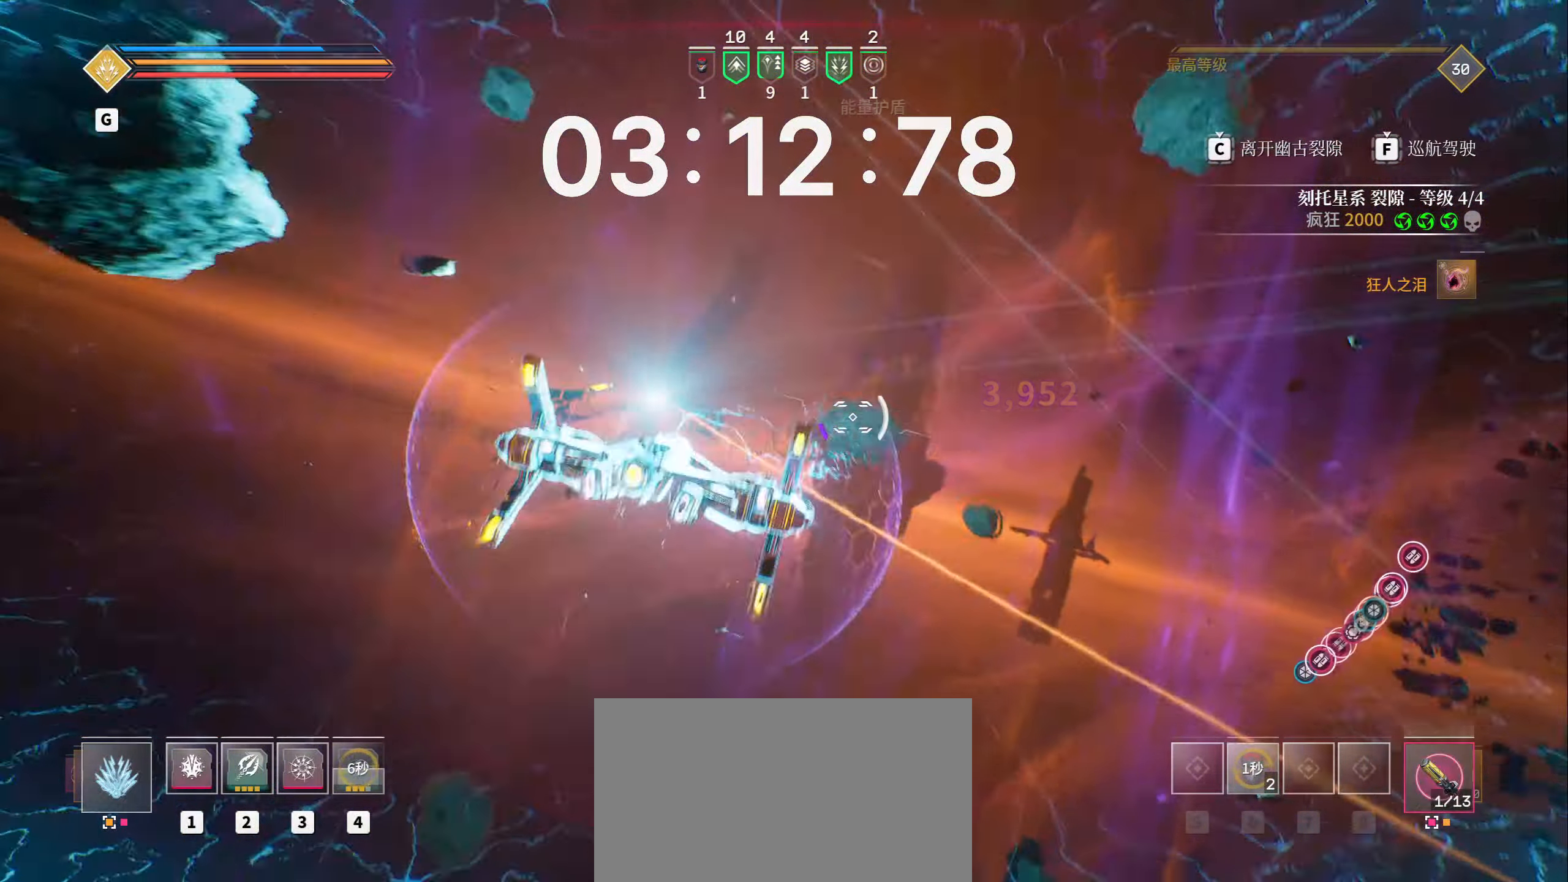
{"keys": ["shift", "space", "w"], "mouse": [], "events": [[383, "mouse_left", "up"]]}
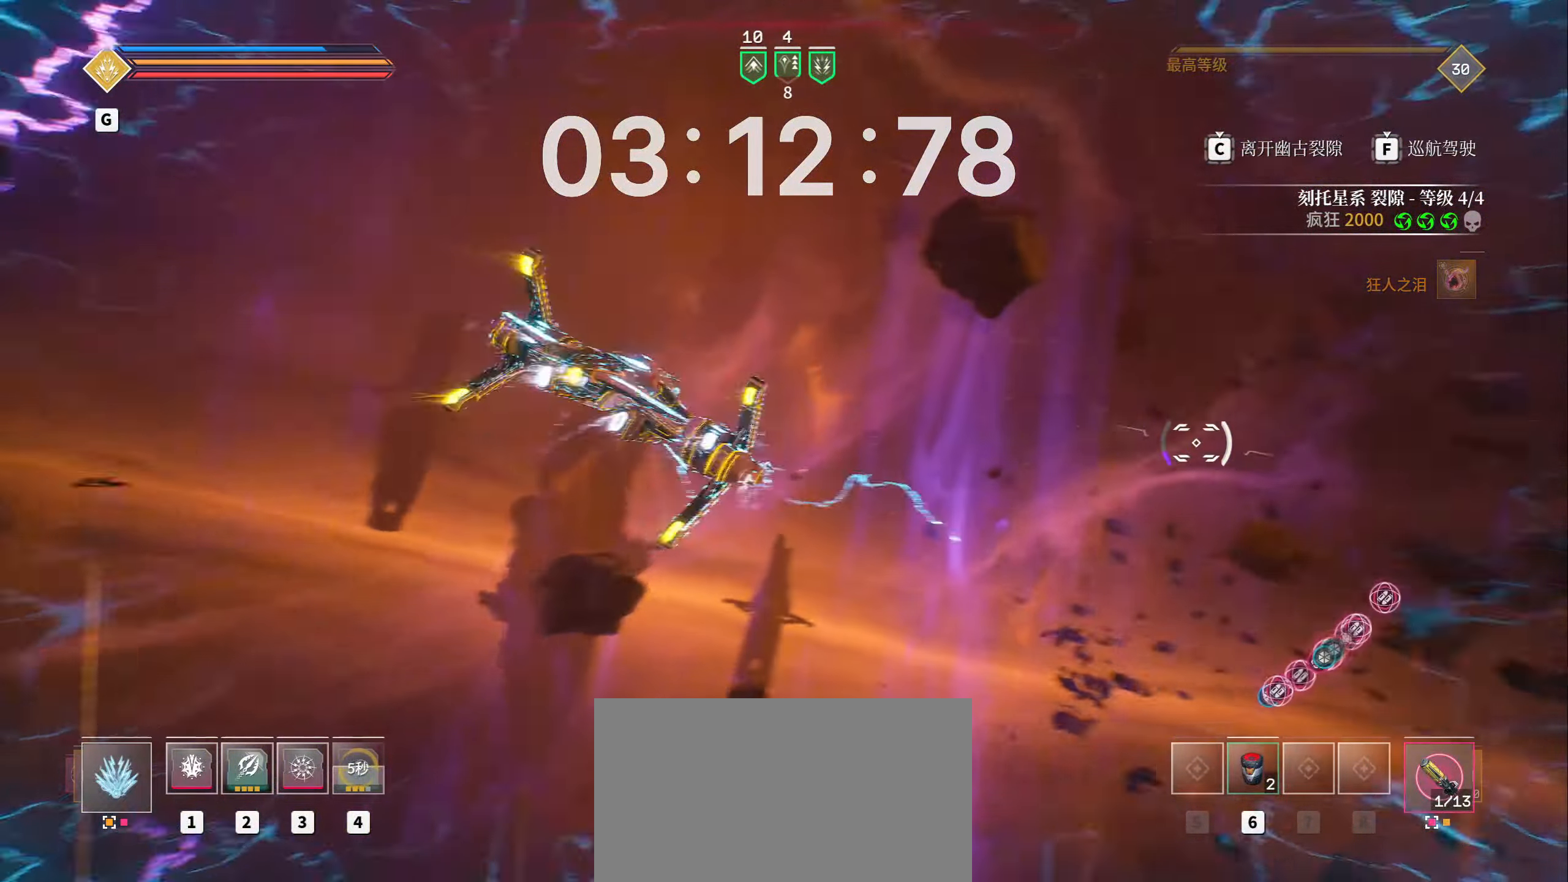
{"keys": ["shift", "w"], "mouse": [], "events": [[83, "space", "up"]]}
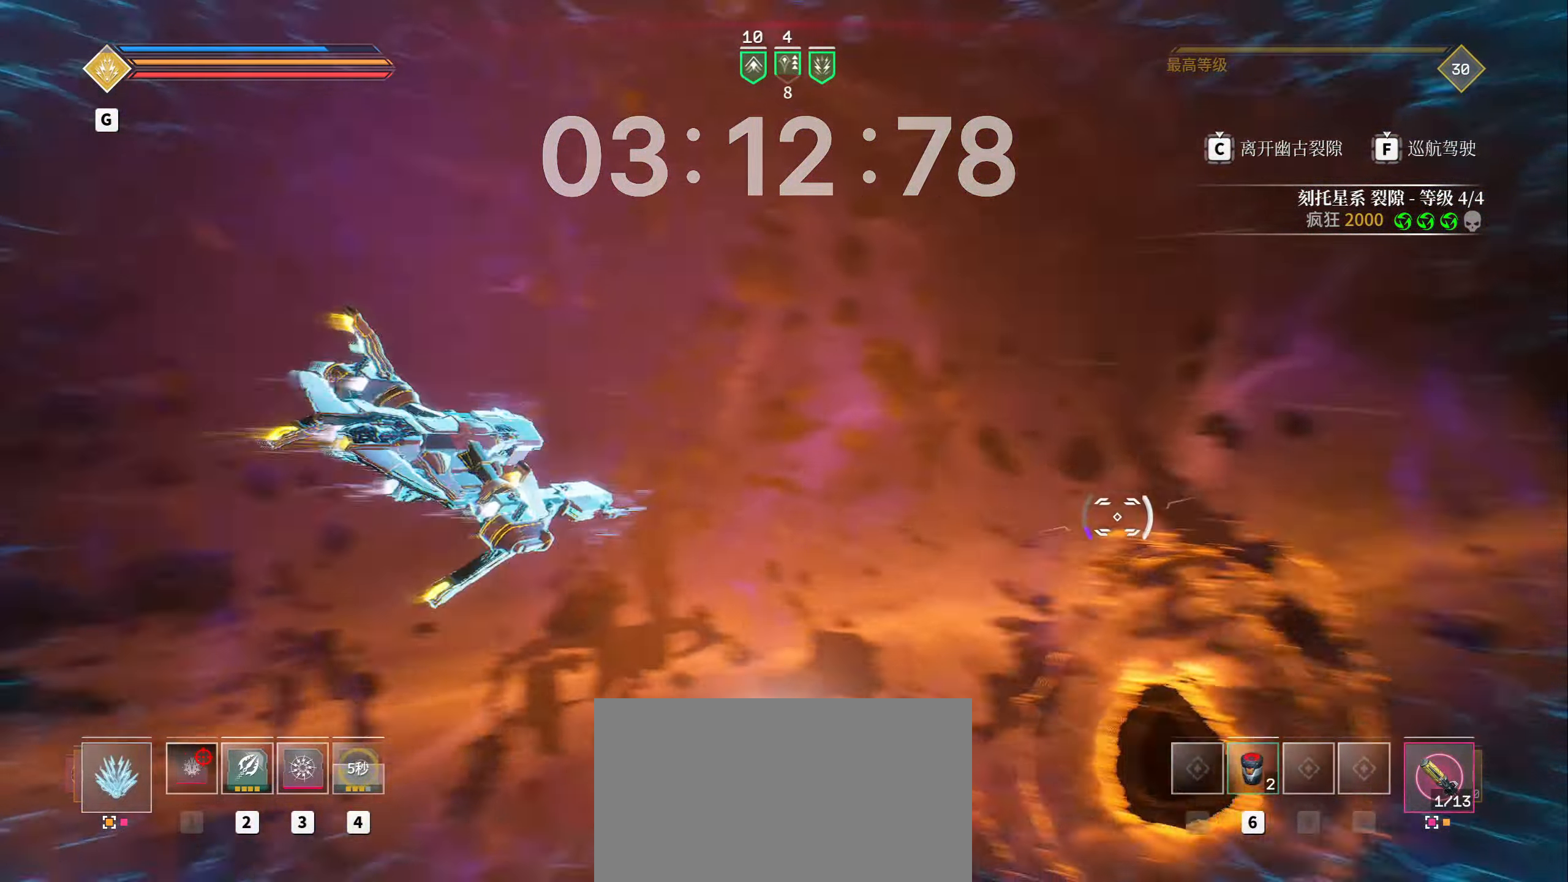
{"keys": ["shift", "w"], "mouse": [], "events": []}
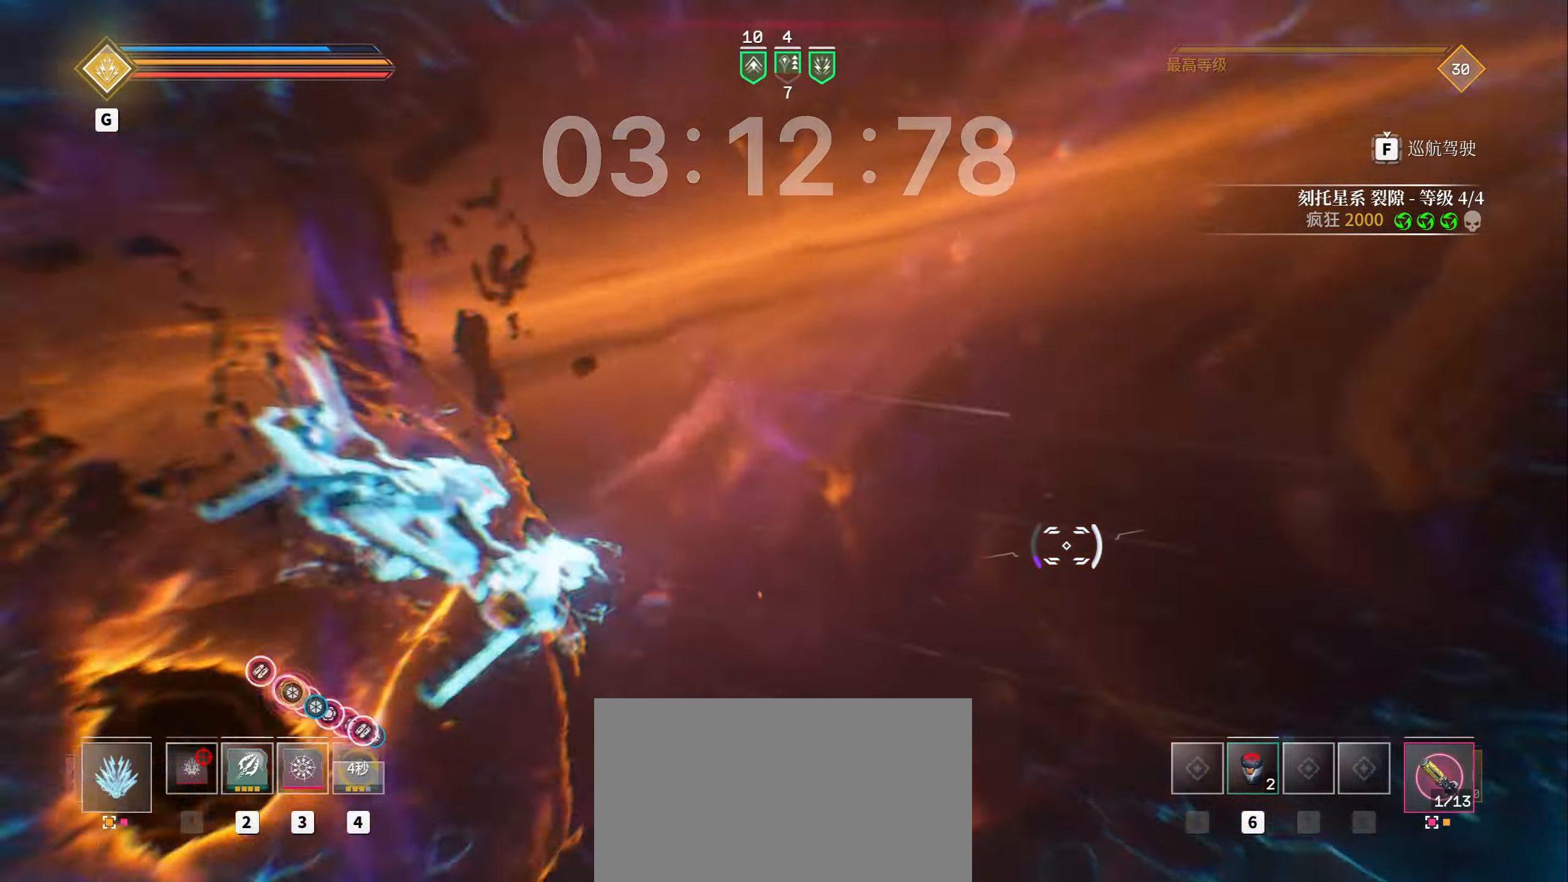
{"keys": [], "mouse": [], "events": [[250, "shift", "up"], [433, "w", "up"]]}
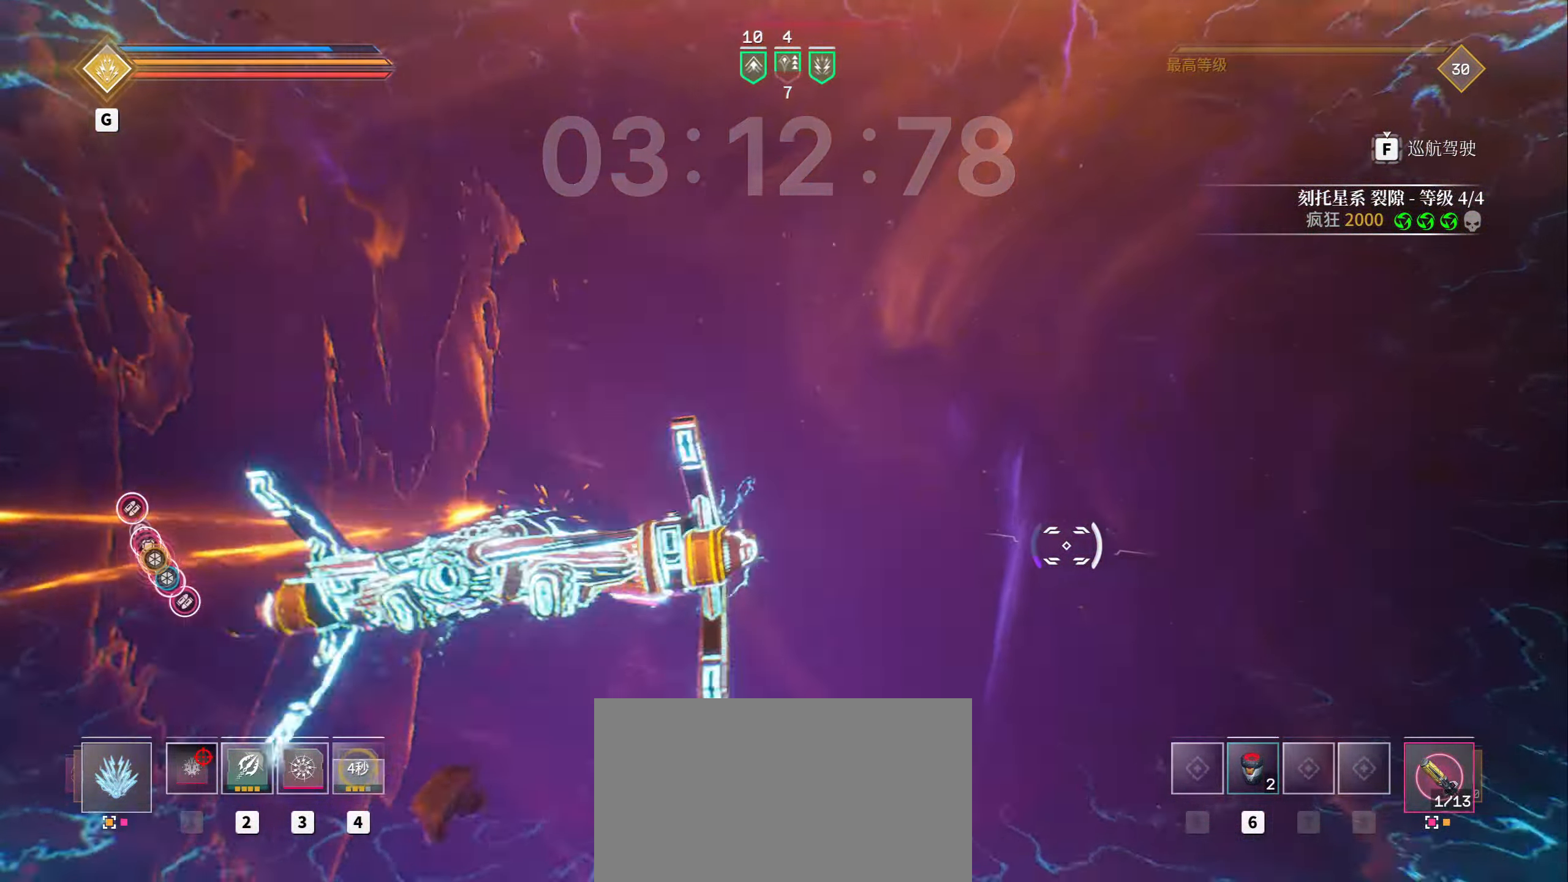
{"keys": [], "mouse": [], "events": []}
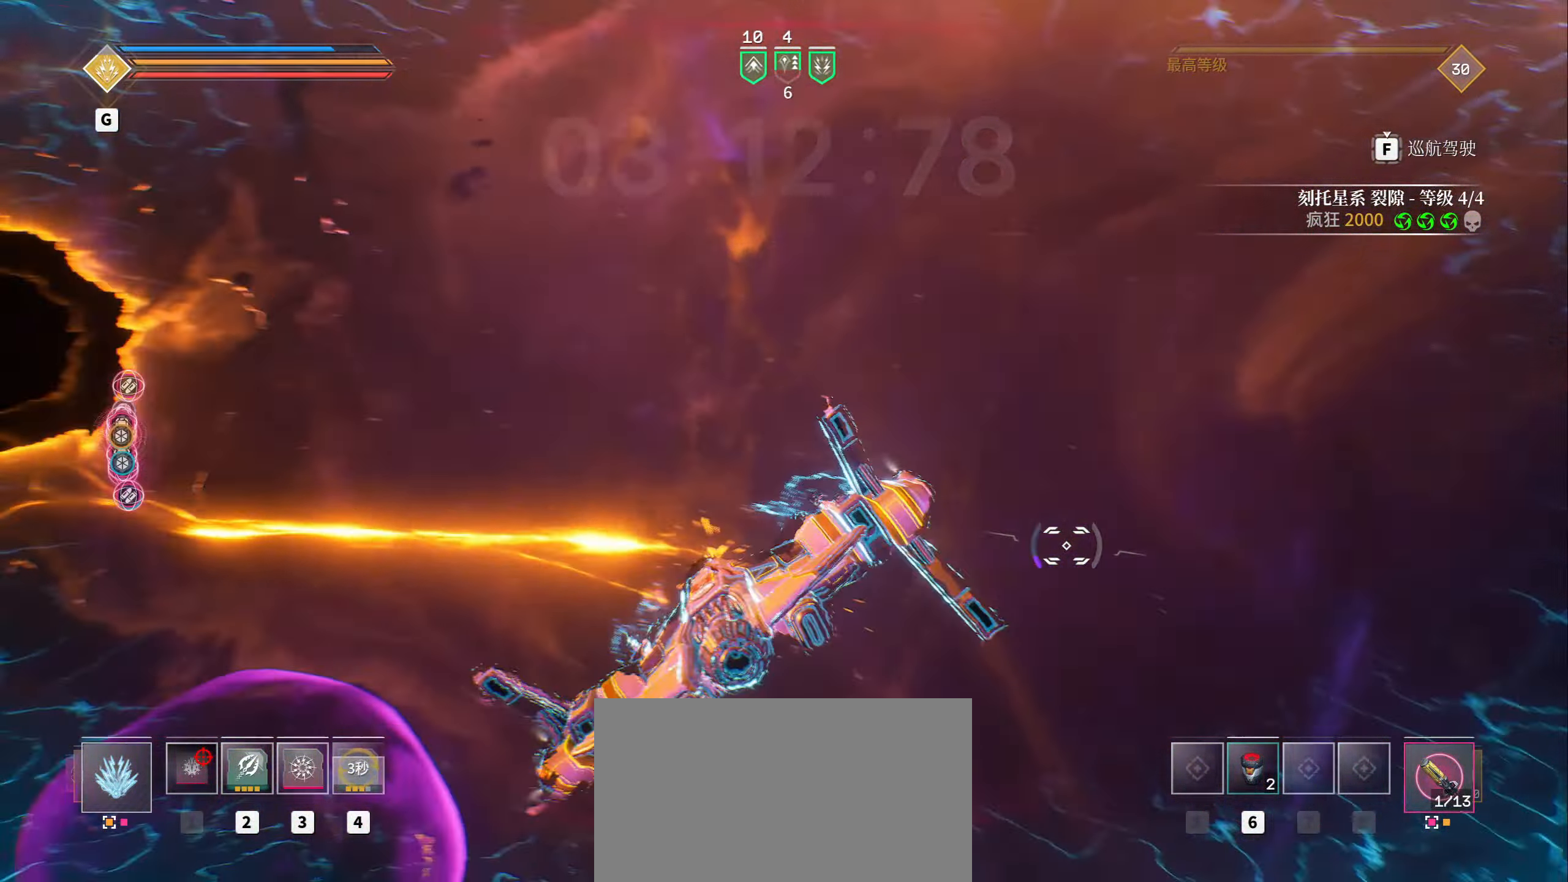
{"keys": [], "mouse": [], "events": []}
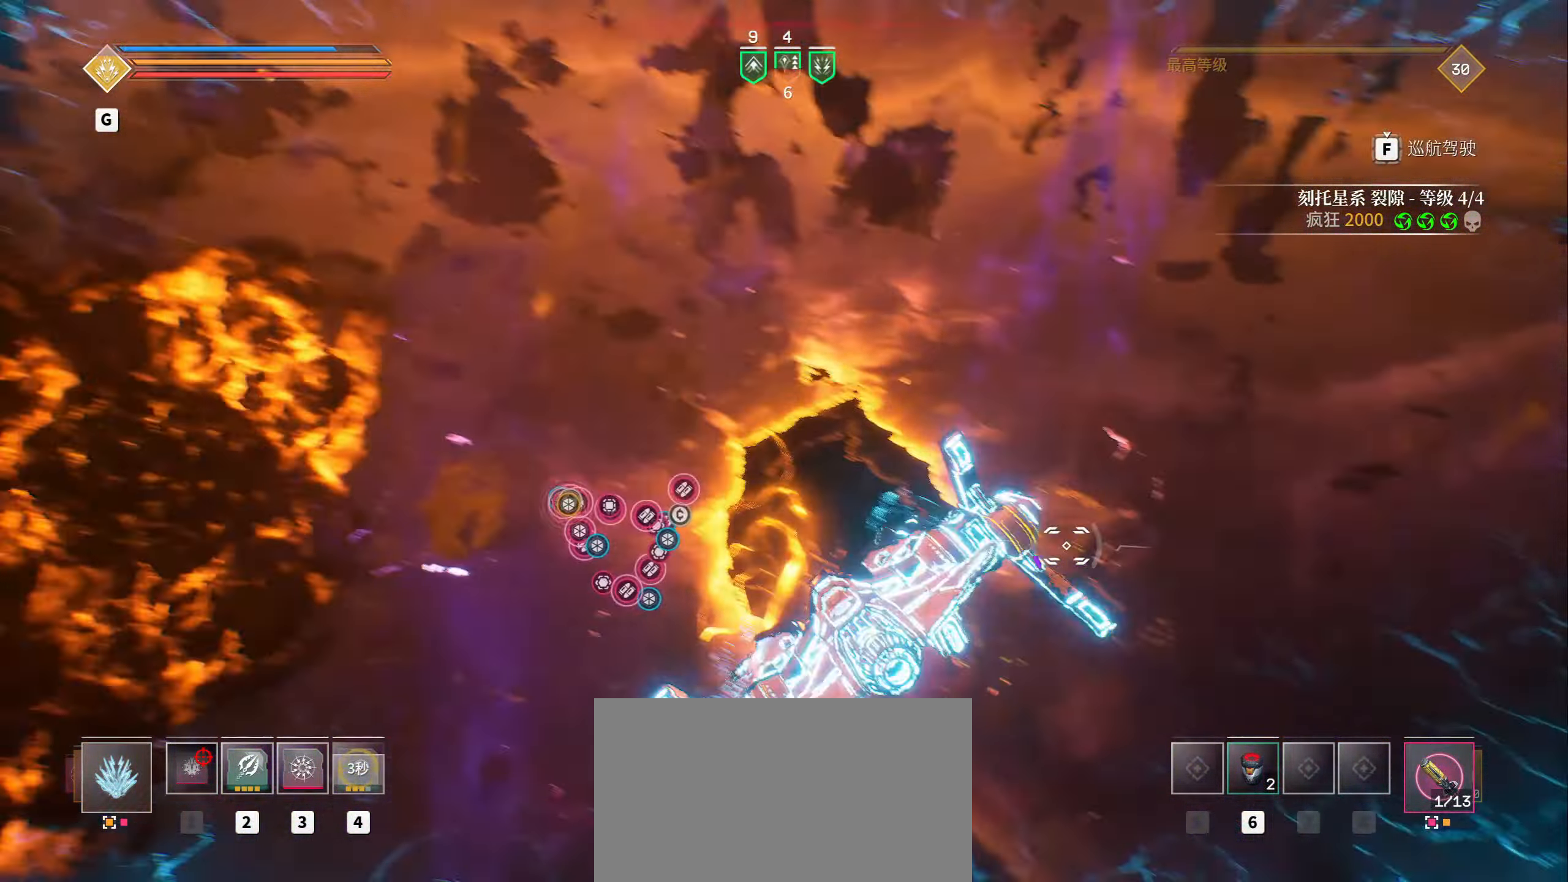
{"keys": [], "mouse": [], "events": []}
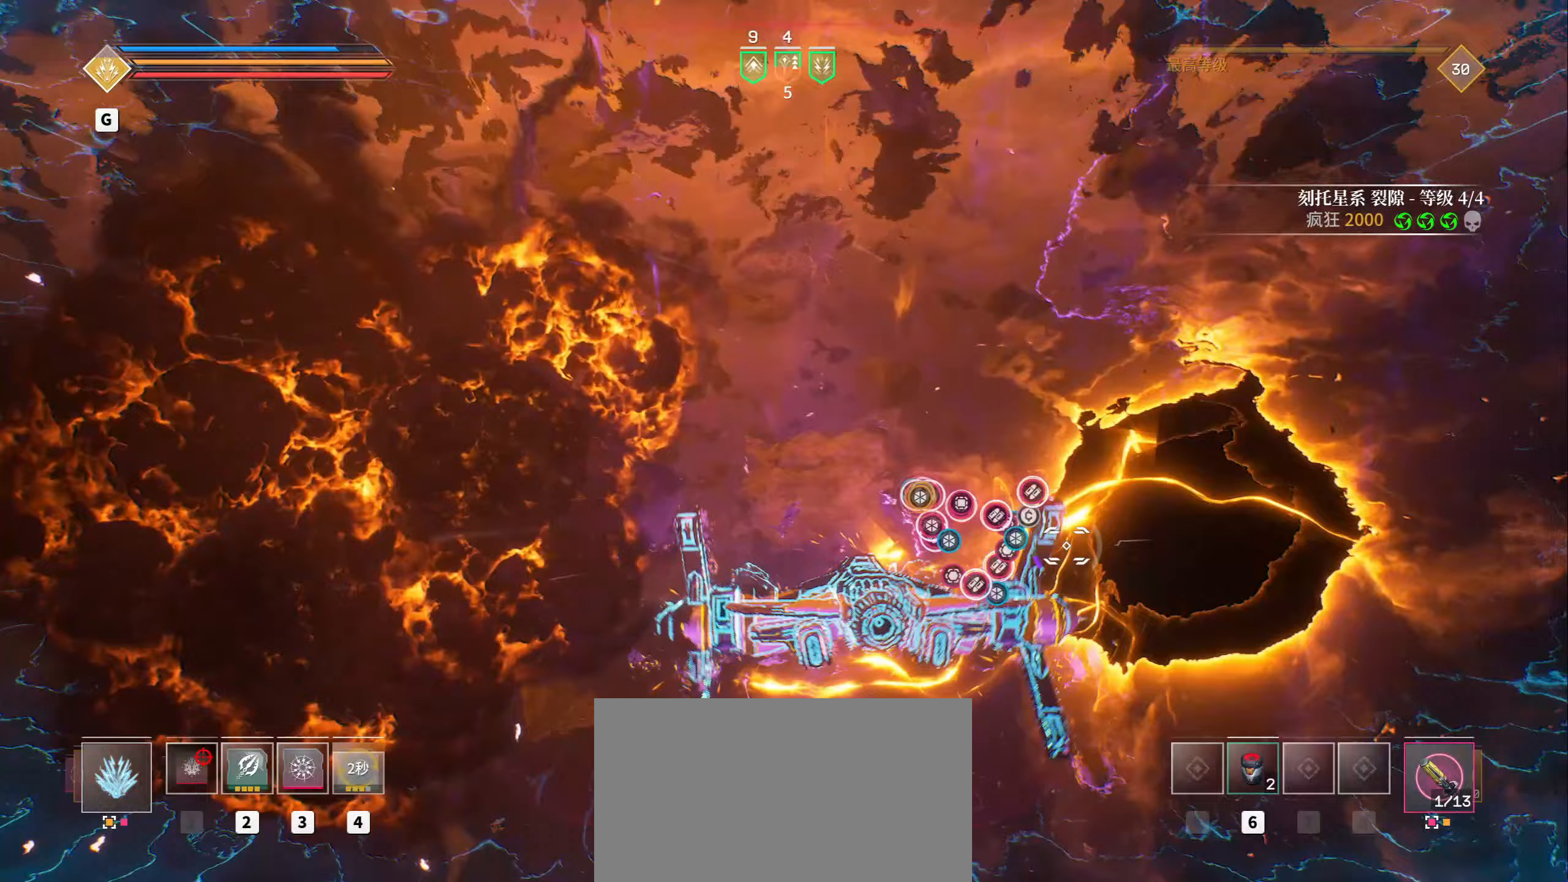
{"keys": [], "mouse": [], "events": []}
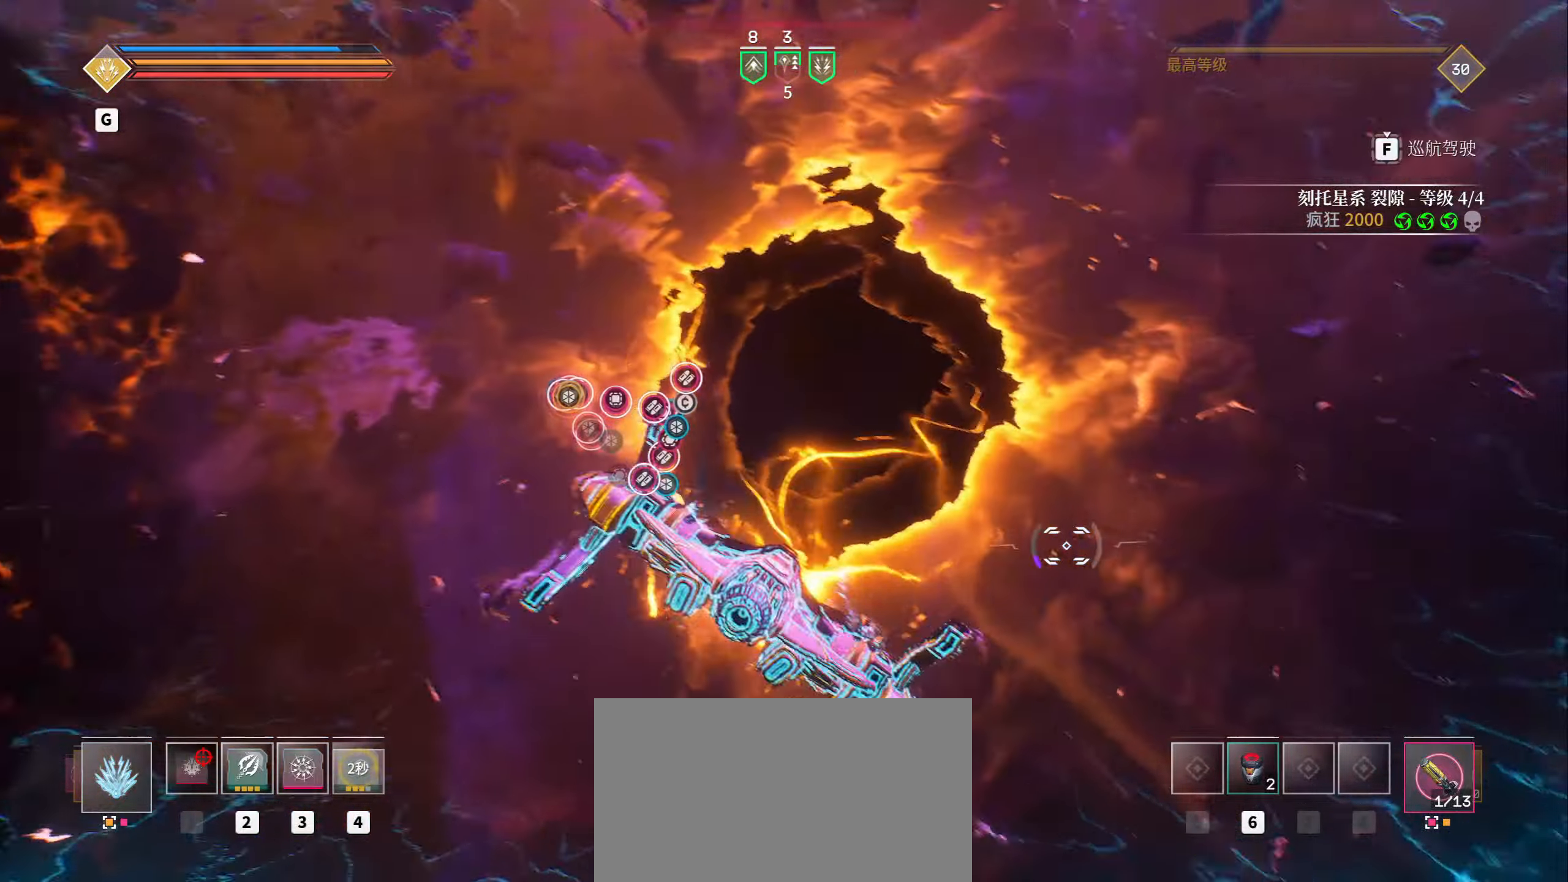
{"keys": [], "mouse": [], "events": []}
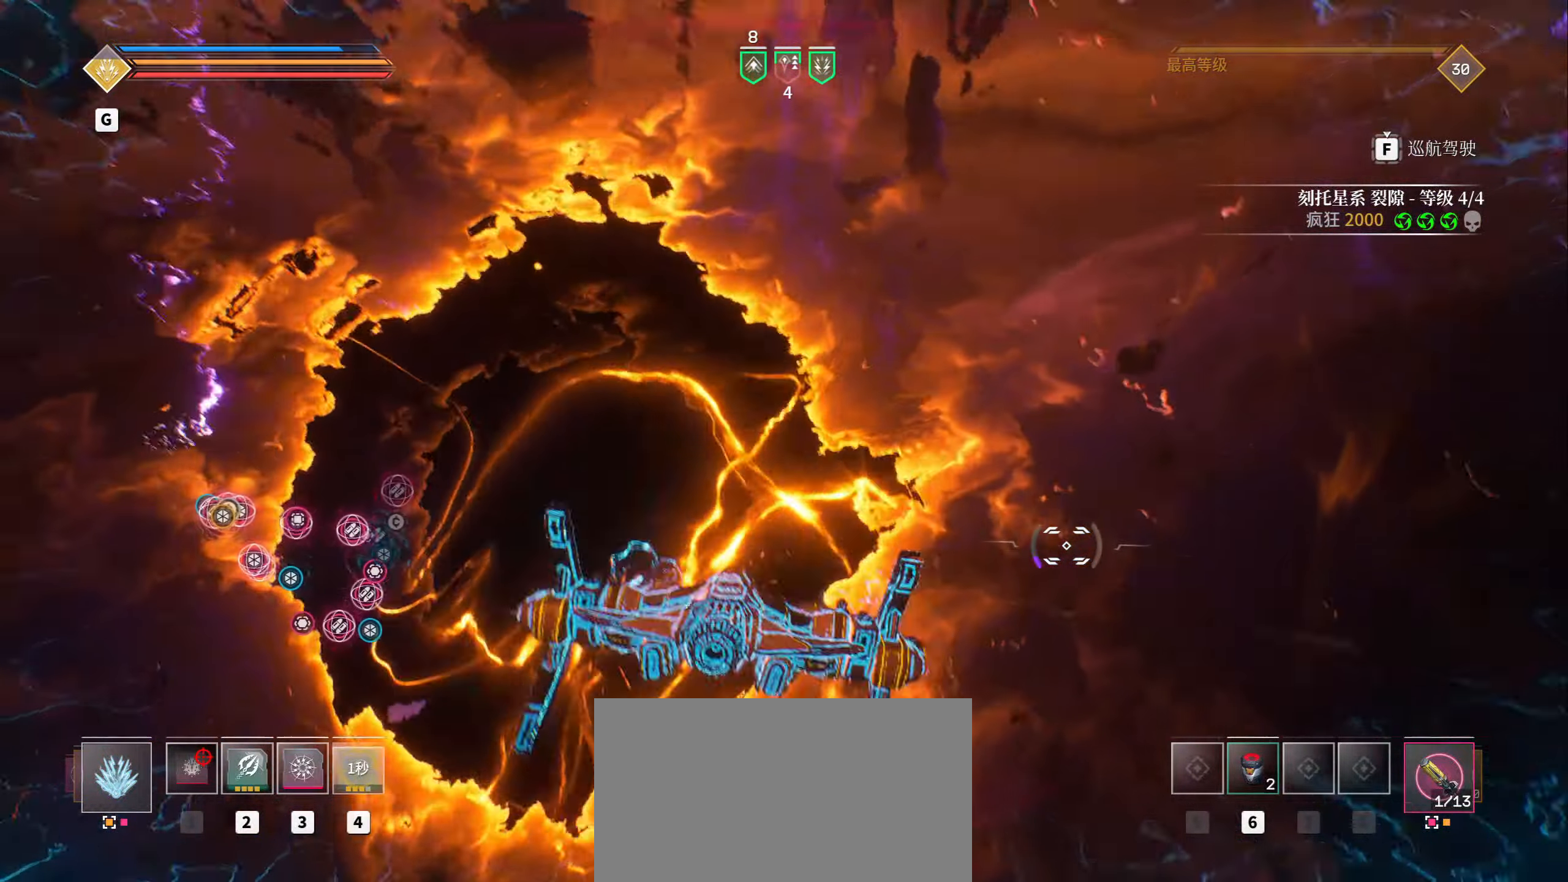
{"keys": [], "mouse": [], "events": []}